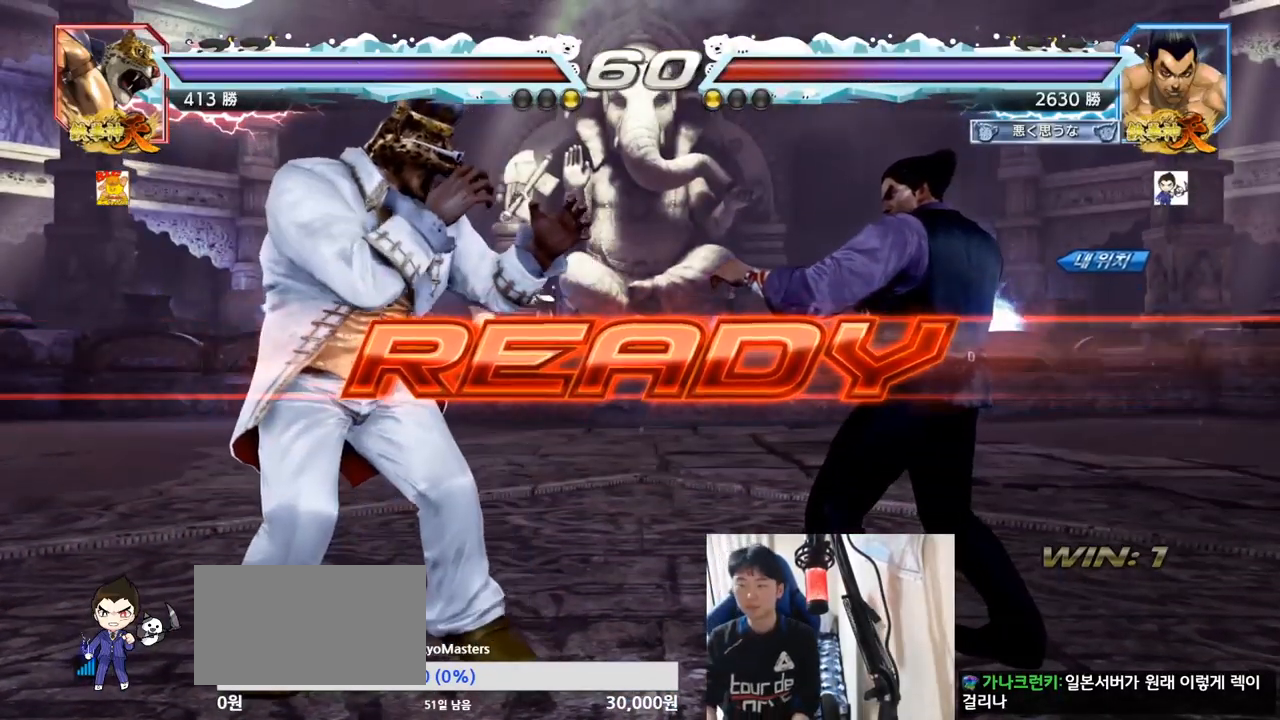
Gameplay with a controller (arcade stick); each line is a JSON object with the inputs held at the frame after it. "events" lists button and stick changes between this image and that frame as [ms after this image, input, new state], when the widget could be followed in between. Not read: L3 R3.
{"buttons": ["SQUARE", "TRIANGLE"], "left_stick": "center", "events": [[166, "TRIANGLE", "down"], [183, "SQUARE", "down"], [200, "SQUARE", "up"], [283, "SQUARE", "down"], [400, "SQUARE", "up"], [400, "TRIANGLE", "up"], [400, "left_stick", "down"], [467, "SQUARE", "down"], [467, "TRIANGLE", "down"], [500, "left_stick", "center"]]}
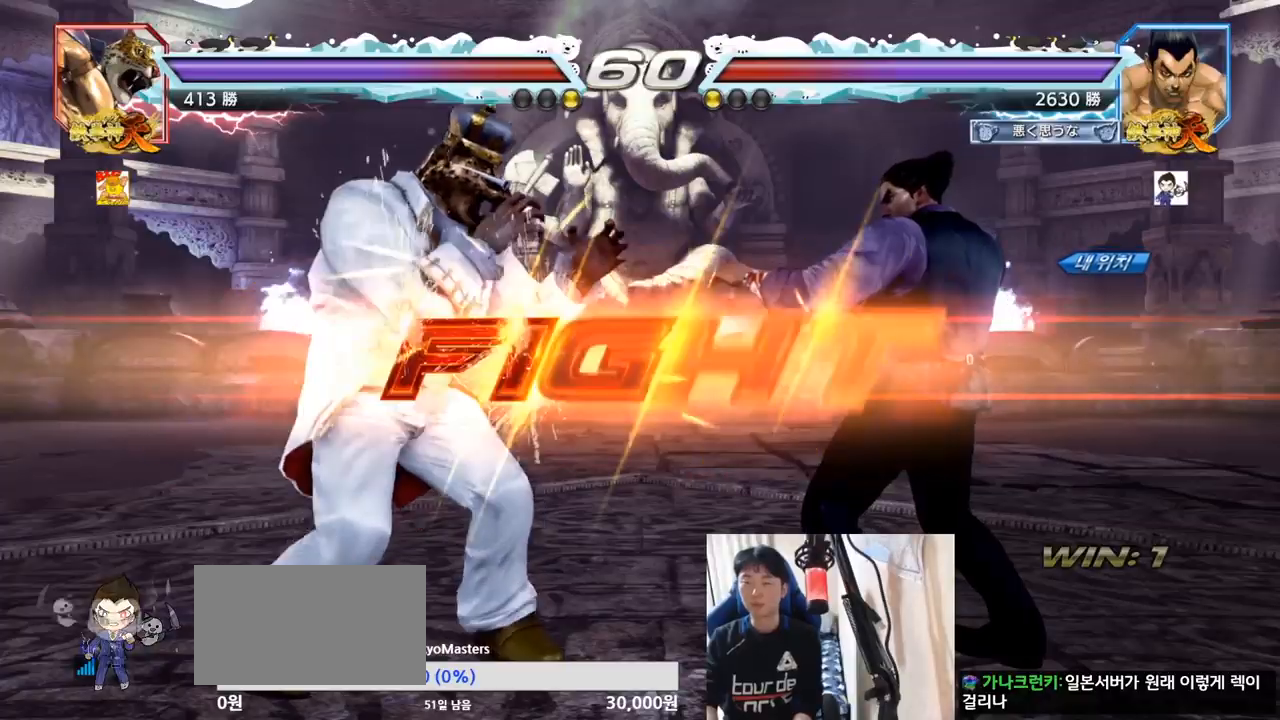
{"buttons": [], "left_stick": "center", "events": [[17, "TRIANGLE", "up"], [67, "TRIANGLE", "down"], [100, "TRIANGLE", "up"], [117, "SQUARE", "up"], [150, "SQUARE", "down"], [150, "TRIANGLE", "down"], [217, "SQUARE", "up"], [284, "TRIANGLE", "up"], [401, "left_stick", "right"], [451, "left_stick", "center"]]}
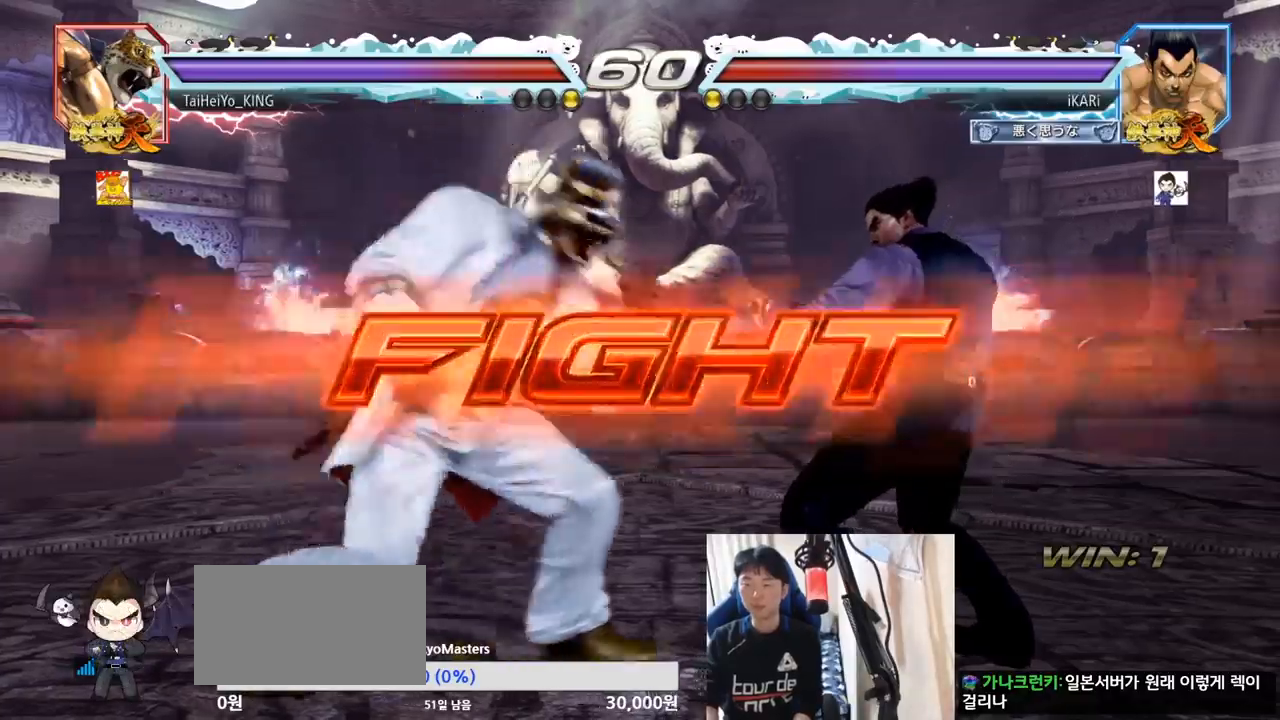
{"buttons": [], "left_stick": "center", "events": [[16, "left_stick", "right"], [100, "left_stick", "center"], [166, "left_stick", "down"], [183, "TRIANGLE", "down"], [200, "TRIANGLE", "up"], [217, "left_stick", "left"], [267, "left_stick", "center"]]}
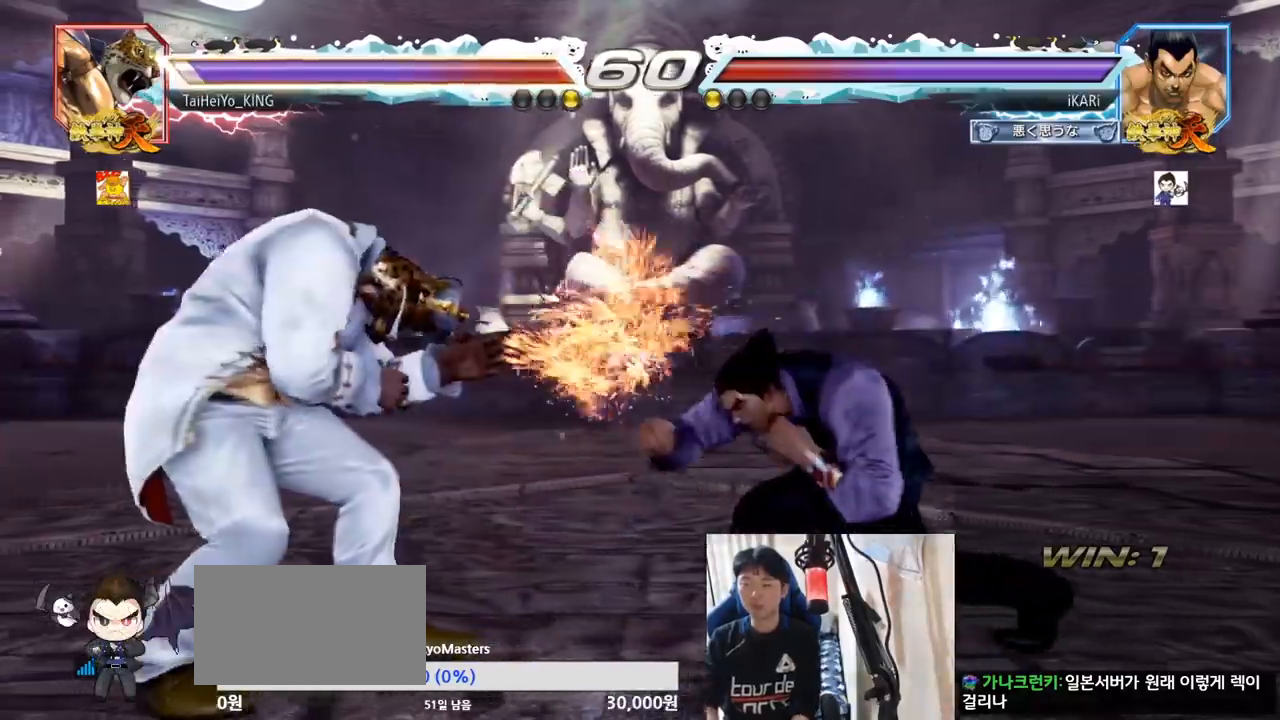
{"buttons": ["TRIANGLE"], "left_stick": "left", "events": [[267, "left_stick", "left"], [384, "CROSS", "down"], [434, "CROSS", "up"], [434, "TRIANGLE", "down"]]}
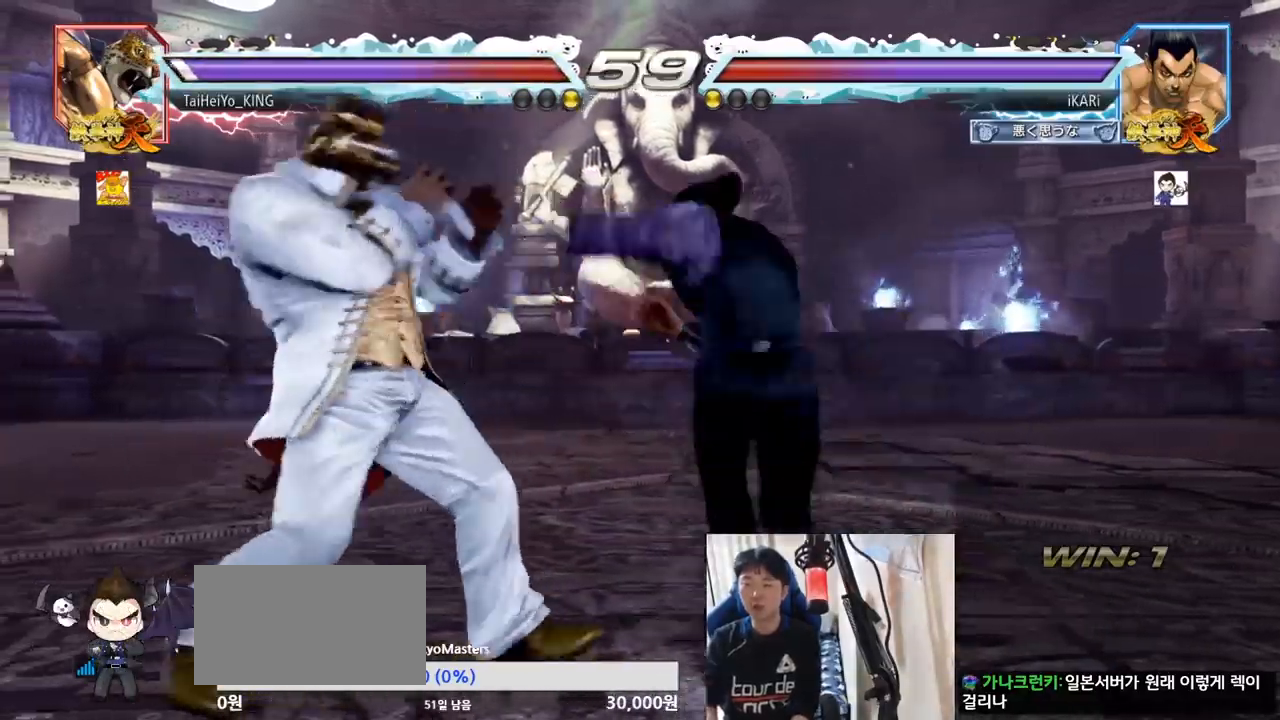
{"buttons": [], "left_stick": "left", "events": [[33, "TRIANGLE", "up"], [33, "left_stick", "center"], [200, "left_stick", "left"]]}
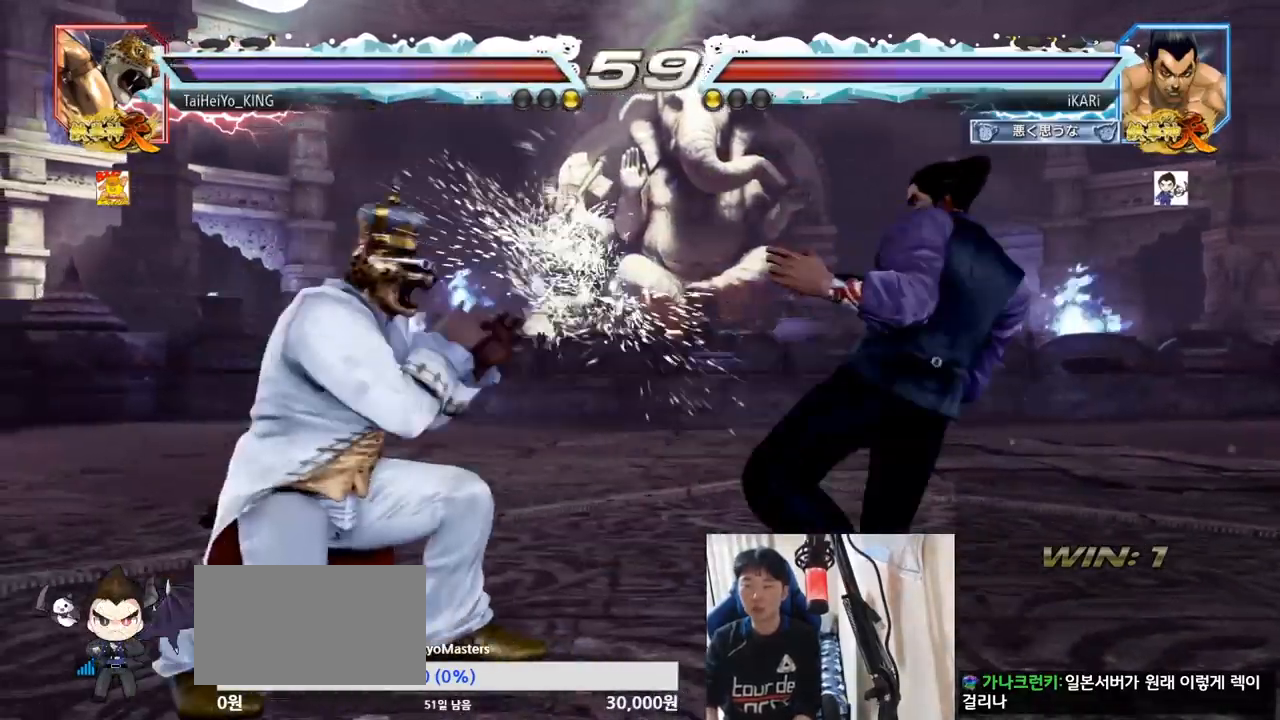
{"buttons": [], "left_stick": "center", "events": [[34, "left_stick", "down-left"], [217, "TRIANGLE", "down"], [251, "TRIANGLE", "up"], [301, "TRIANGLE", "down"], [351, "TRIANGLE", "up"], [384, "left_stick", "center"]]}